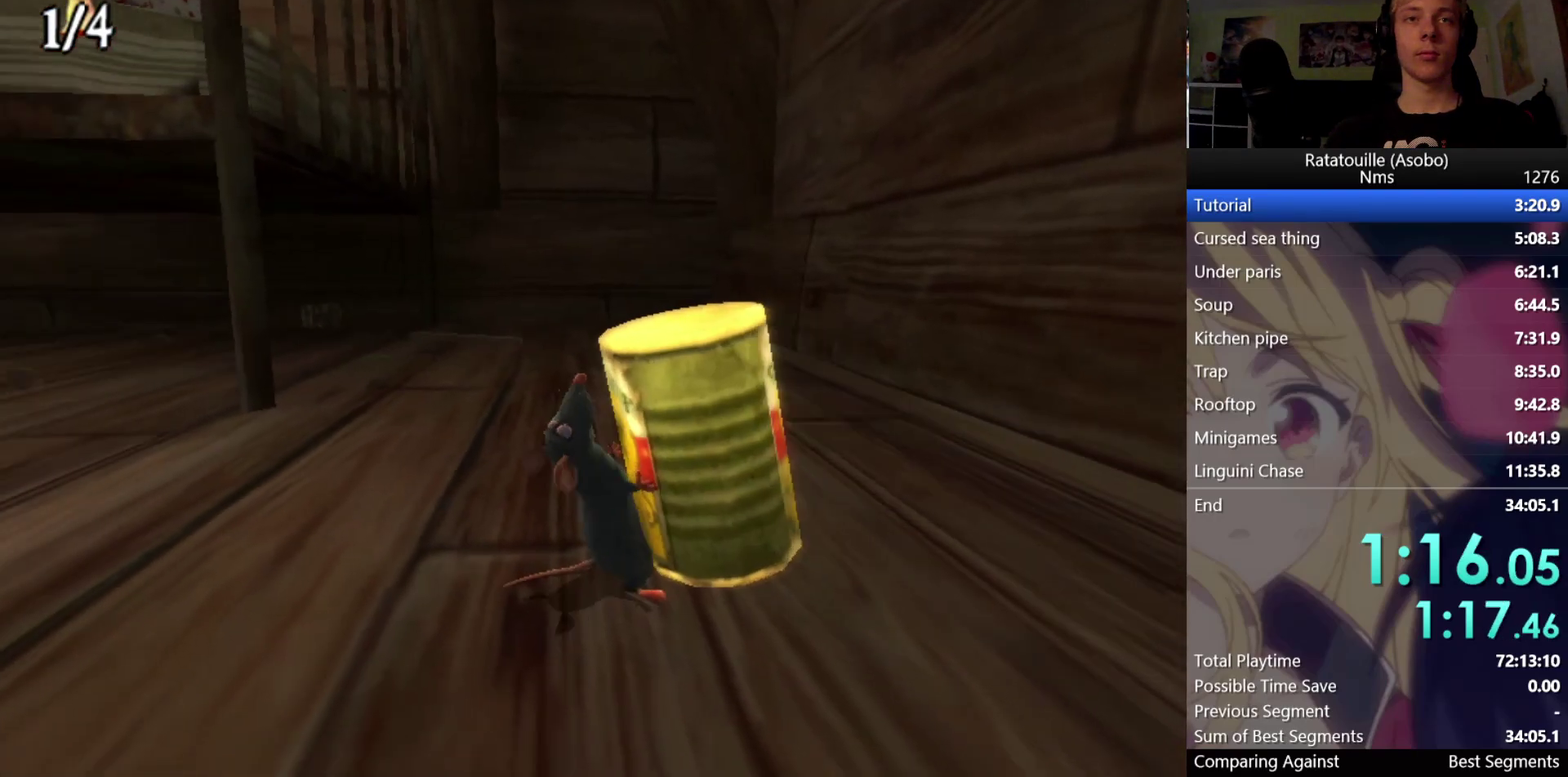
Gameplay with a controller (Xbox layout); each line is a JSON object with the inputs held at the frame after it. "events" lists button and stick changes between this image and that frame as [ms after this image, input, new state], when the widget could be followed in between. Not read: L3 R1 R3 left_stick.
{"buttons": [], "right_stick": "center", "events": [[50, "right_stick", "center"], [300, "X", "down"], [367, "X", "up"], [433, "X", "down"], [500, "X", "up"]]}
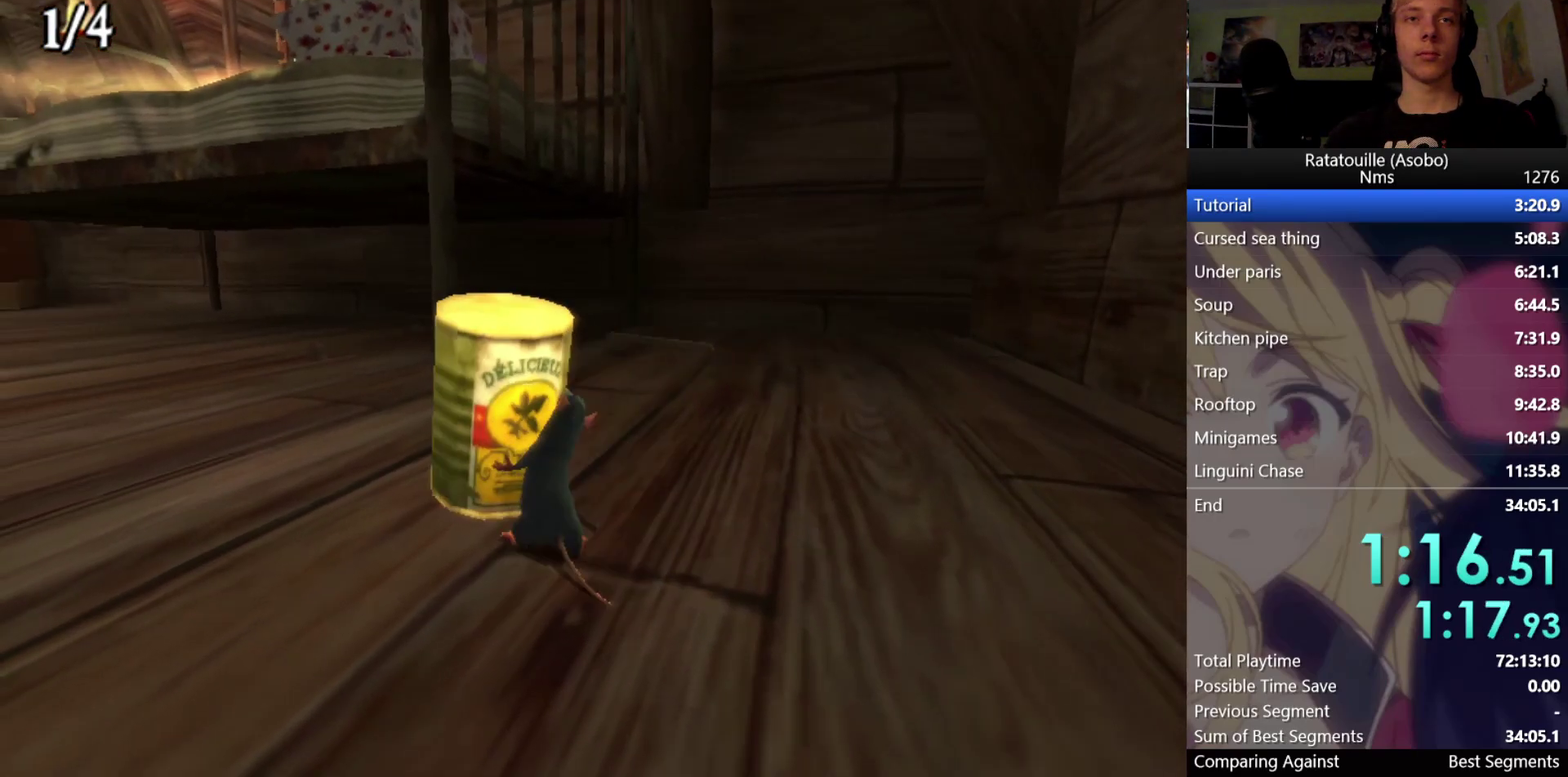
{"buttons": [], "right_stick": "center", "events": [[283, "A", "down"], [367, "A", "up"]]}
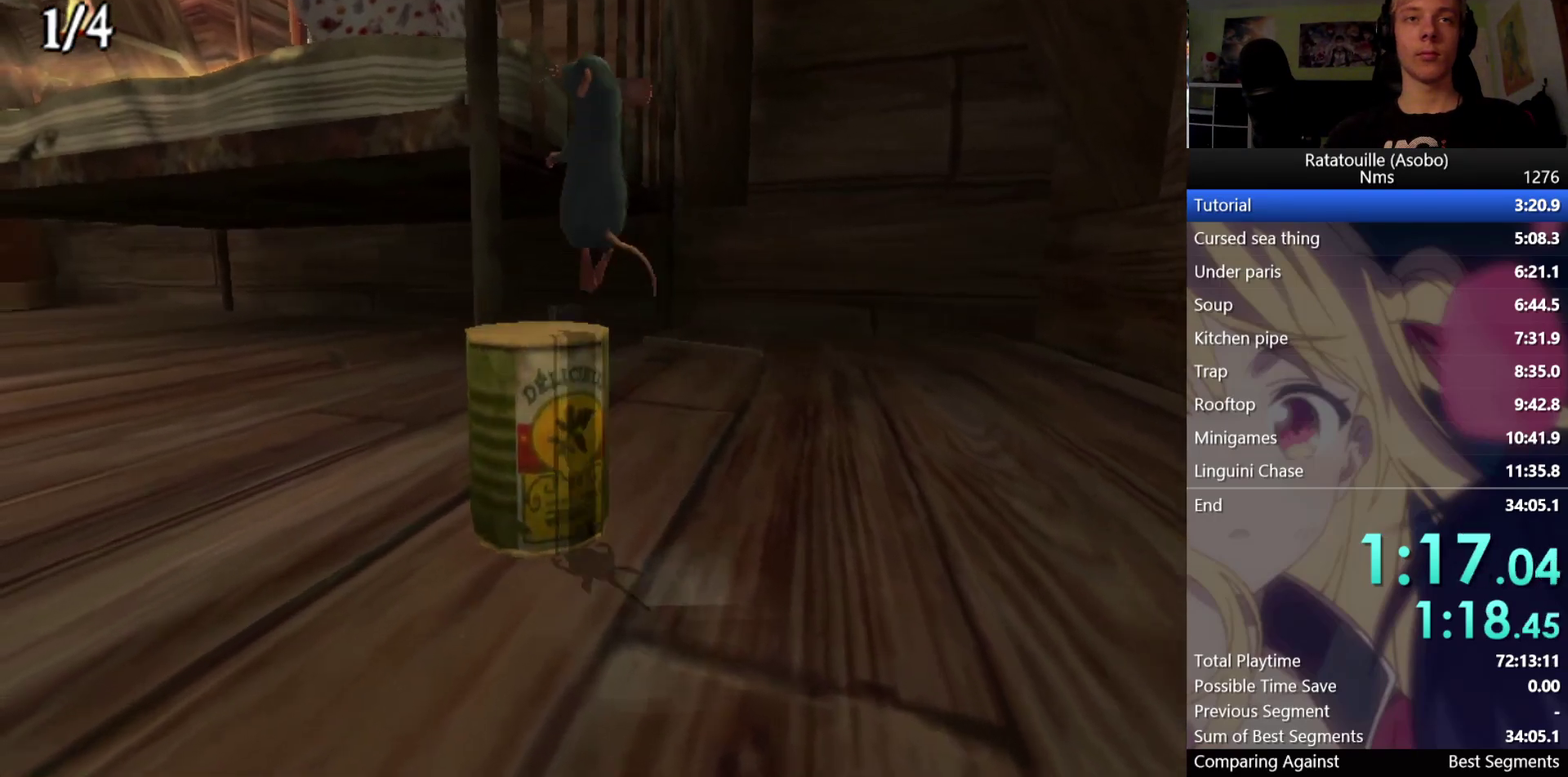
{"buttons": [], "right_stick": "center", "events": [[233, "A", "down"], [367, "A", "up"]]}
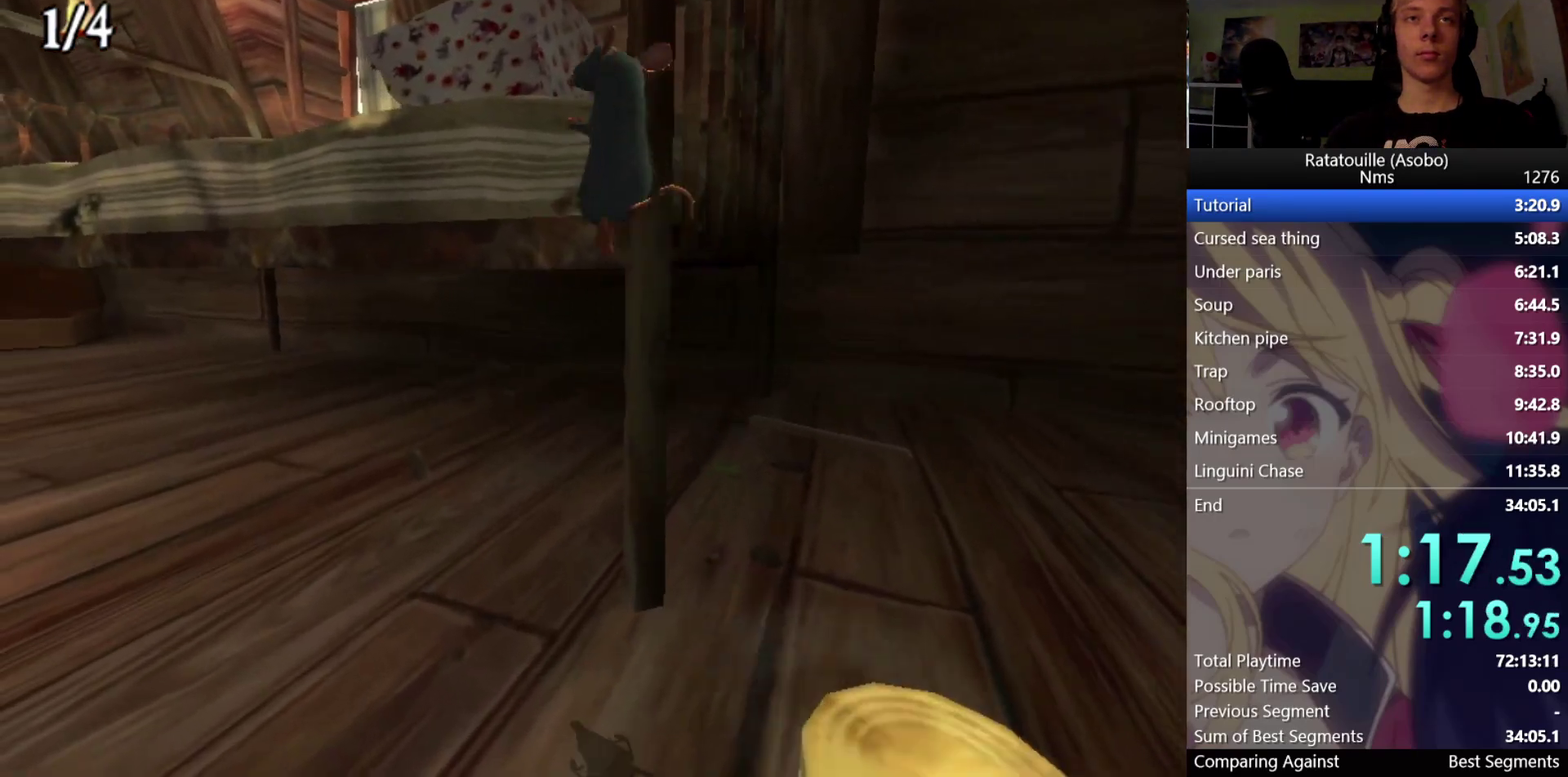
{"buttons": [], "right_stick": "center", "events": [[100, "A", "down"], [217, "A", "up"], [383, "right_stick", "left"], [500, "right_stick", "center"]]}
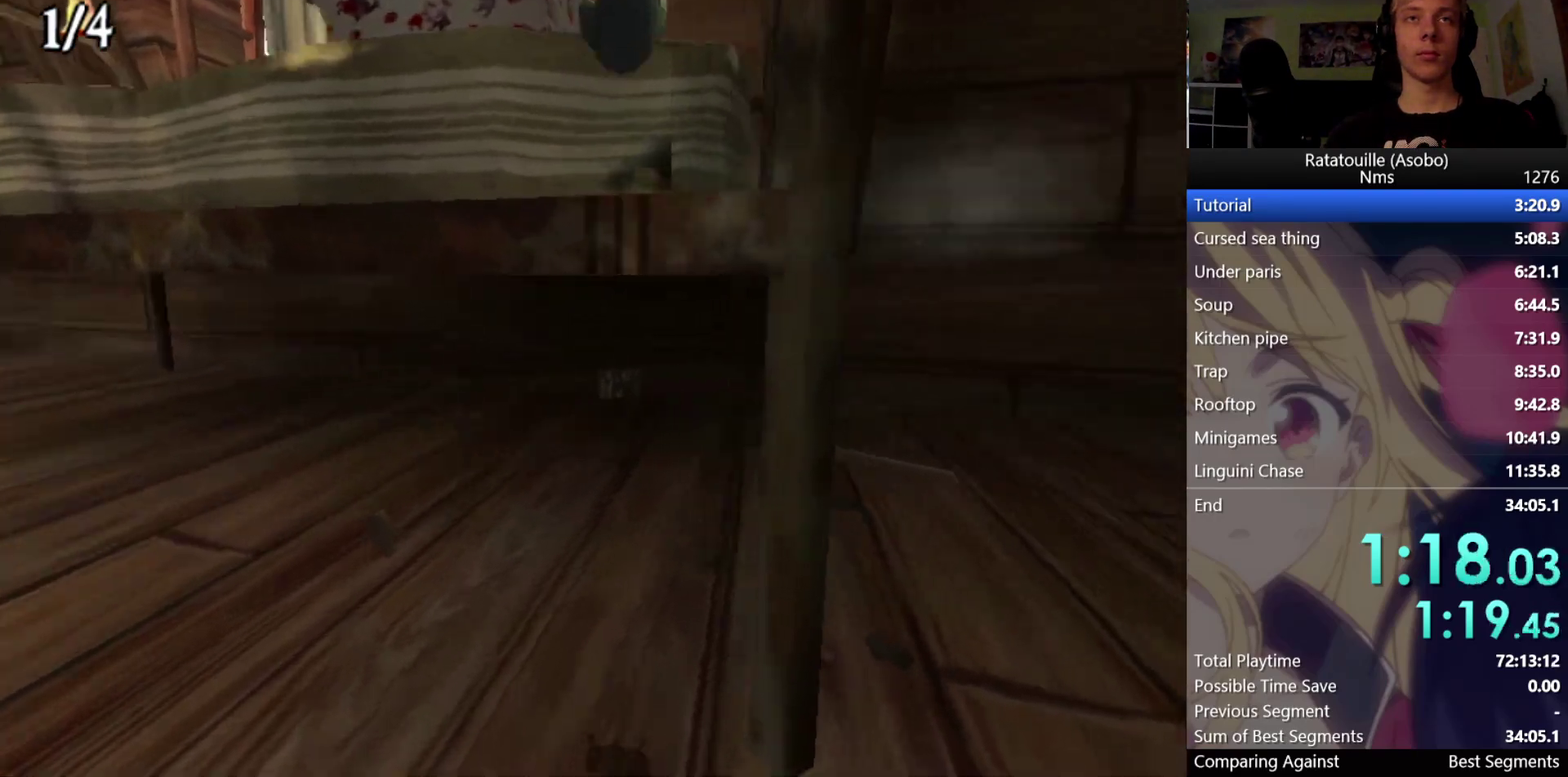
{"buttons": [], "right_stick": "center", "events": [[183, "A", "down"], [250, "A", "up"]]}
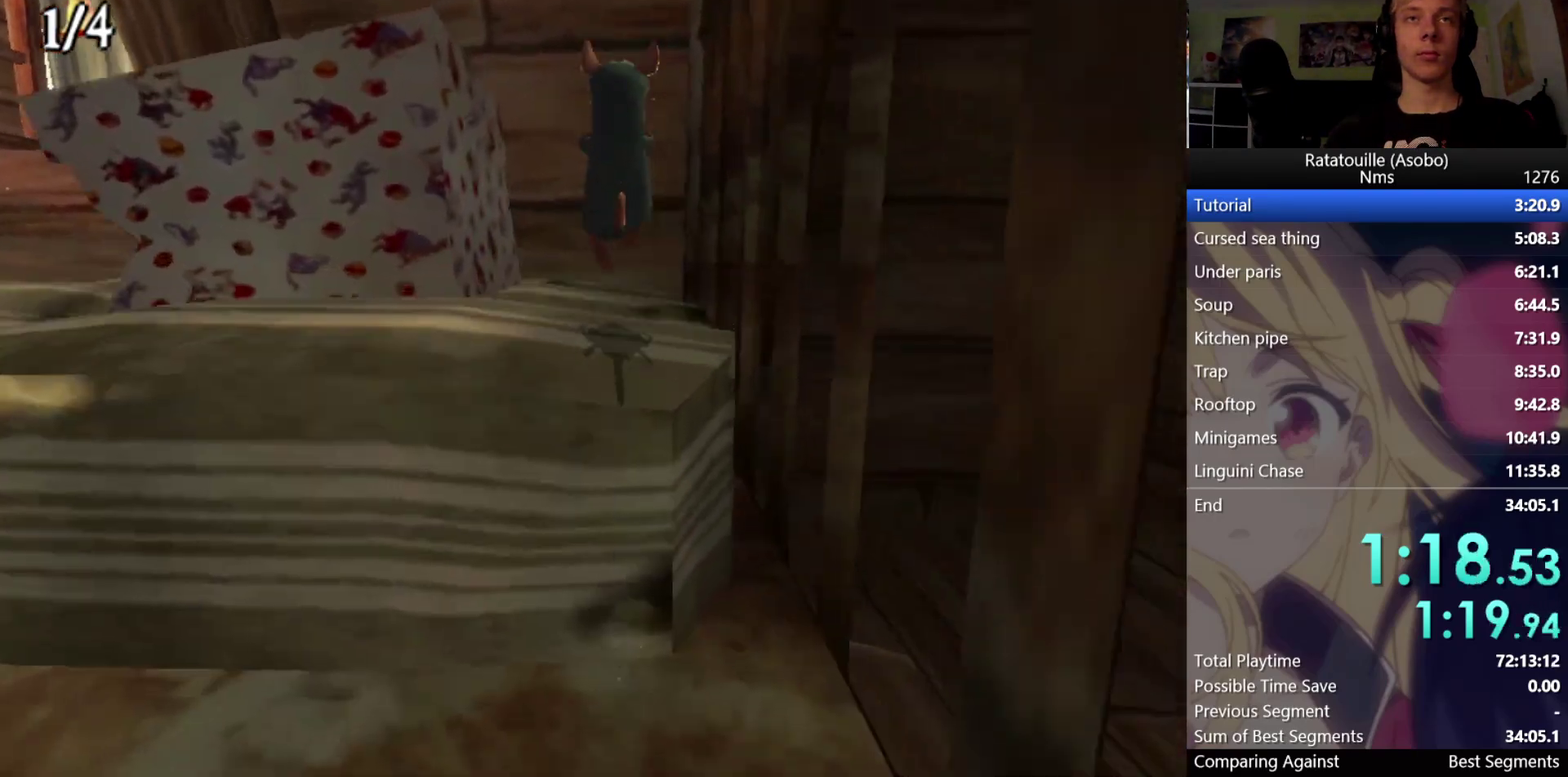
{"buttons": [], "right_stick": "center", "events": []}
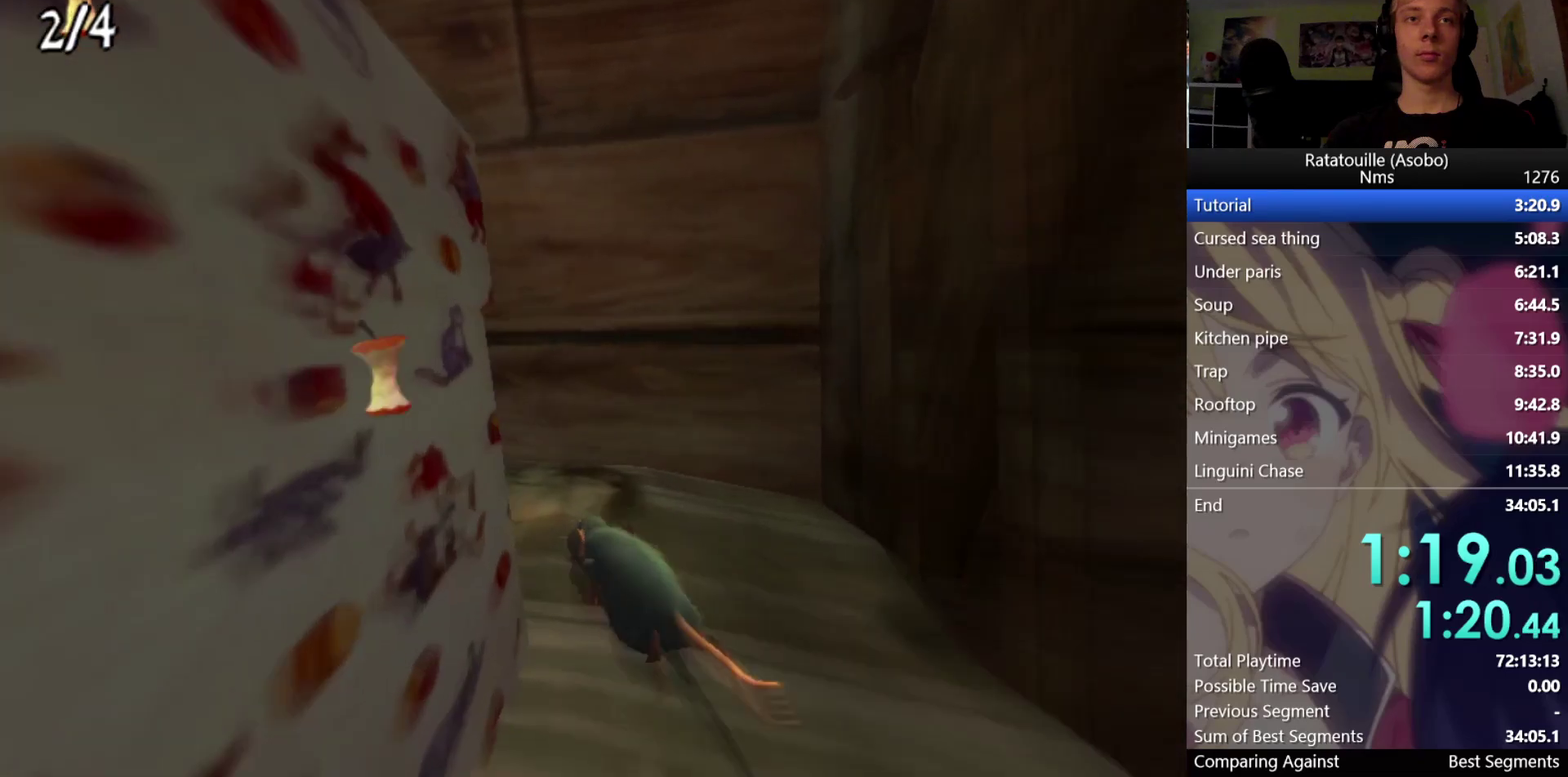
{"buttons": [], "right_stick": "center", "events": []}
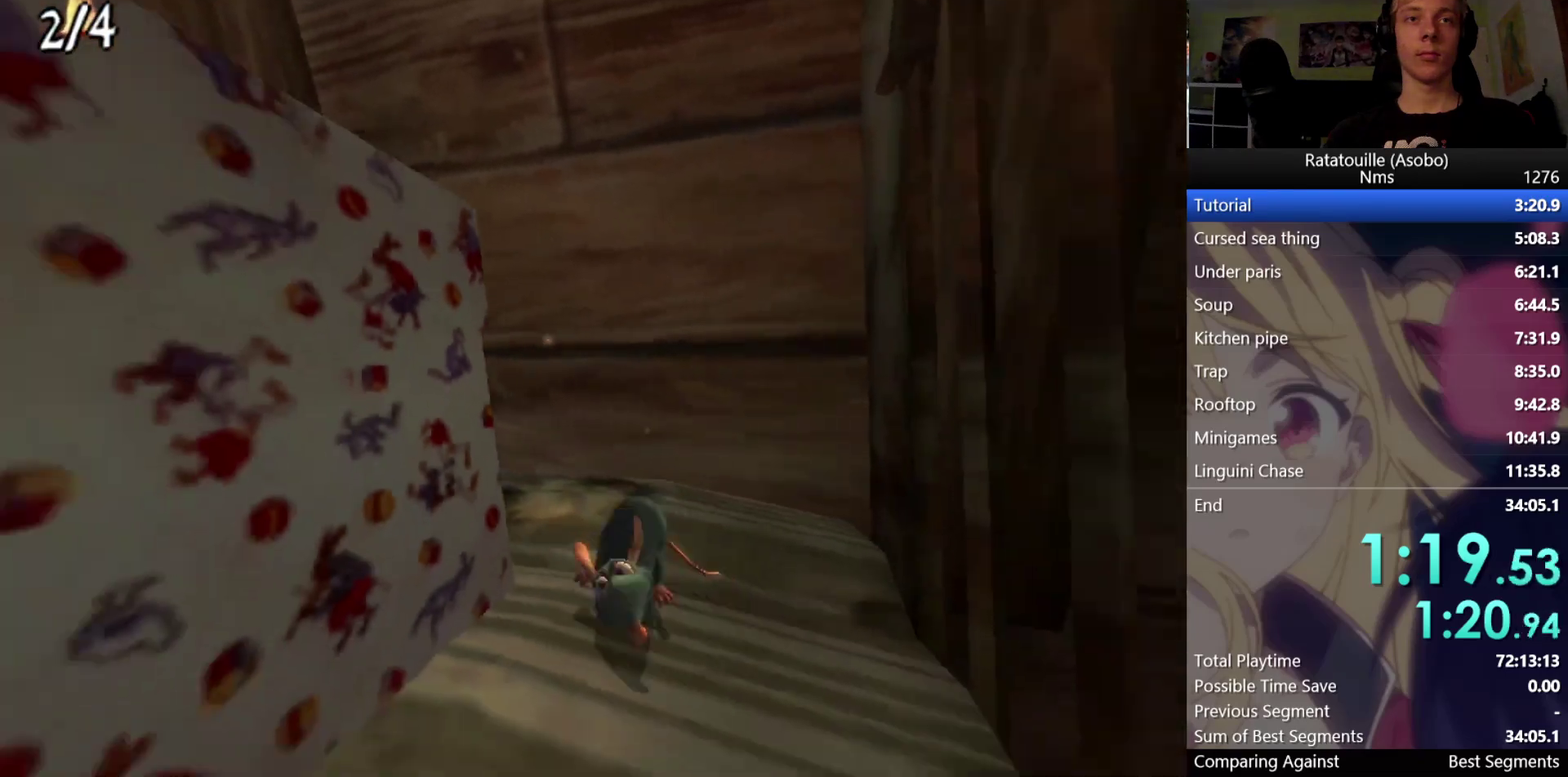
{"buttons": [], "right_stick": "left", "events": [[433, "right_stick", "left"]]}
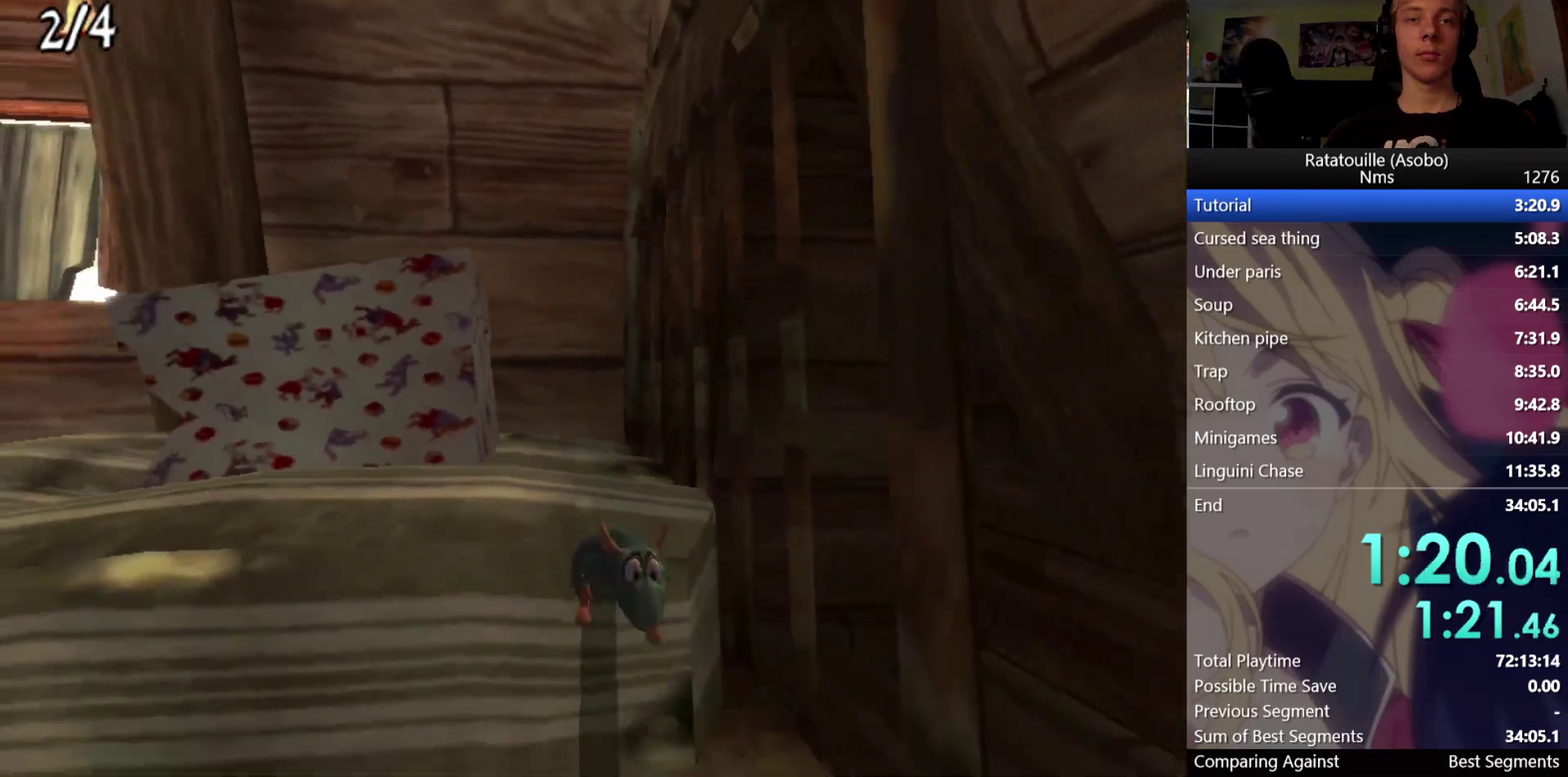
{"buttons": [], "right_stick": "left", "events": []}
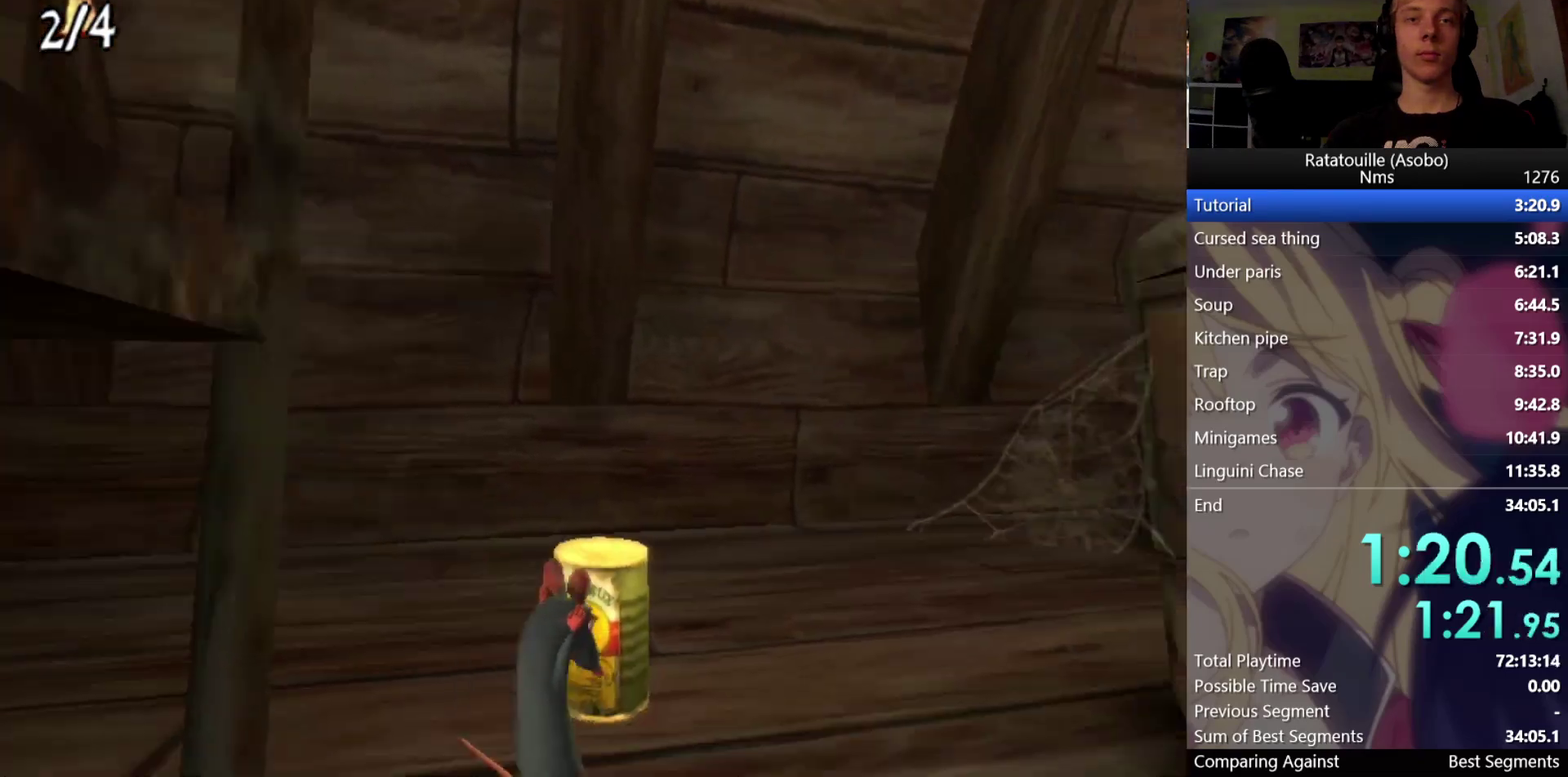
{"buttons": [], "right_stick": "center", "events": [[50, "right_stick", "center"], [300, "right_stick", "left"], [367, "right_stick", "center"]]}
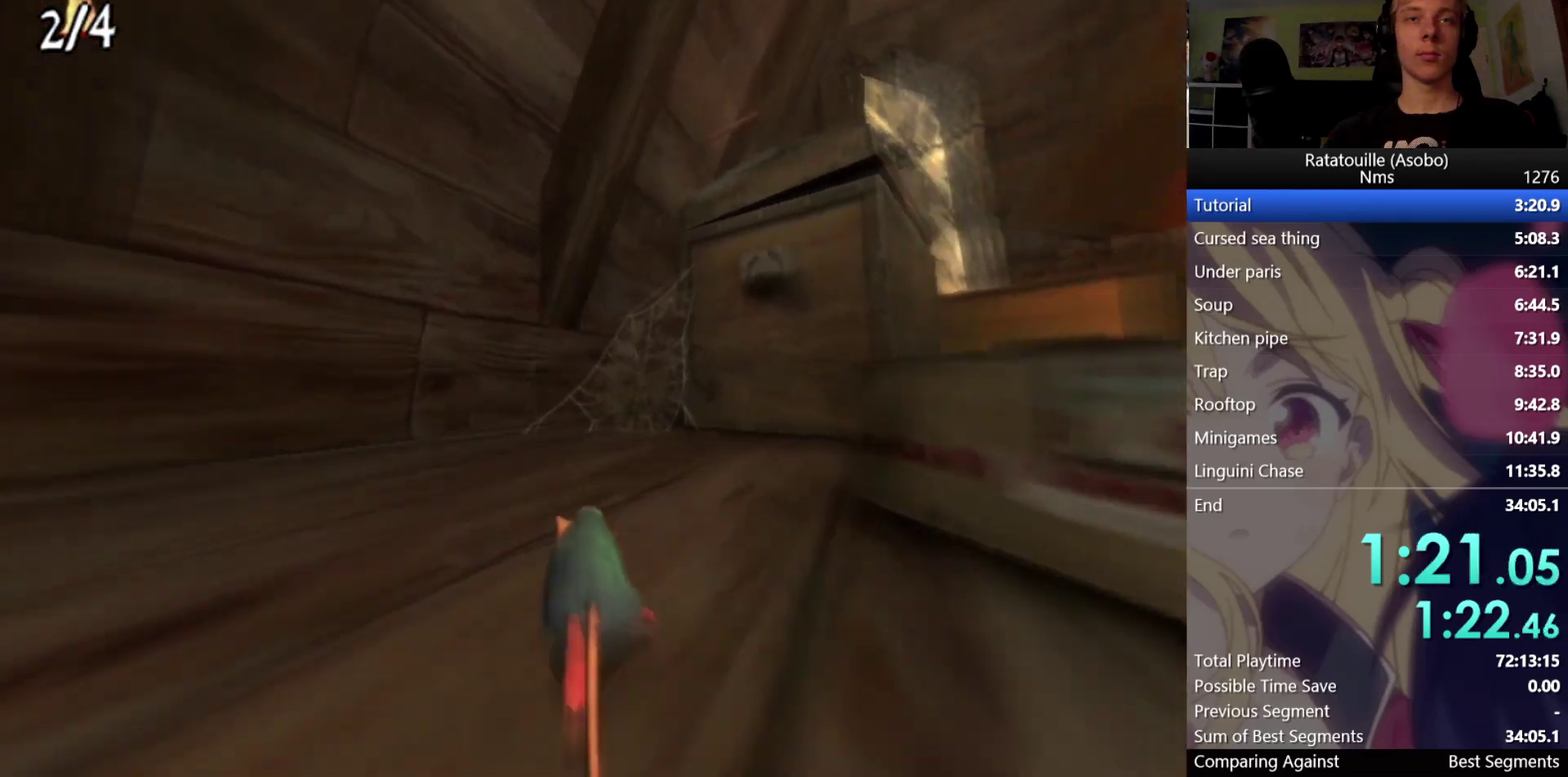
{"buttons": [], "right_stick": "center", "events": []}
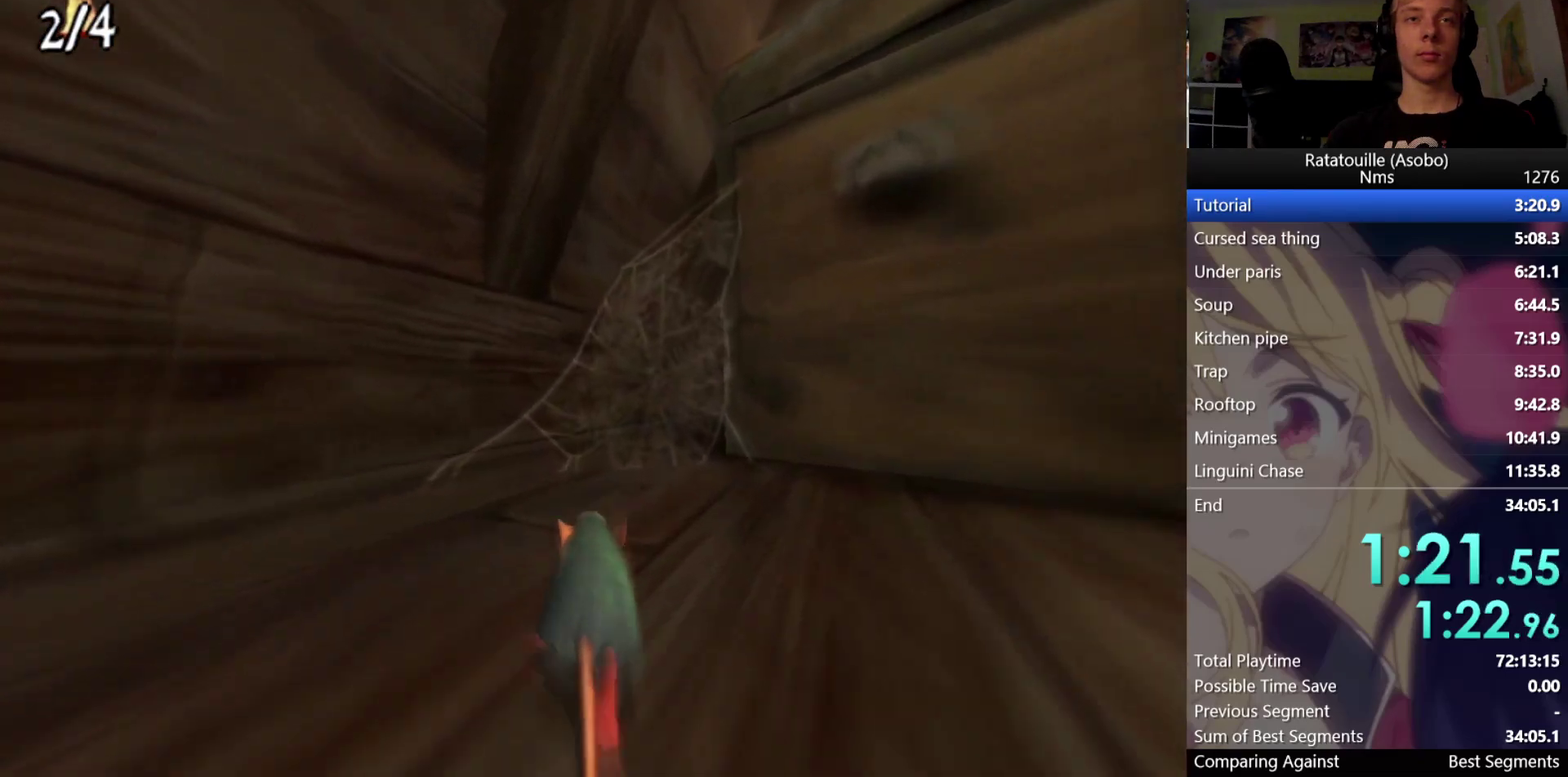
{"buttons": [], "right_stick": "center", "events": [[133, "right_stick", "left"], [183, "right_stick", "up-left"], [283, "right_stick", "center"]]}
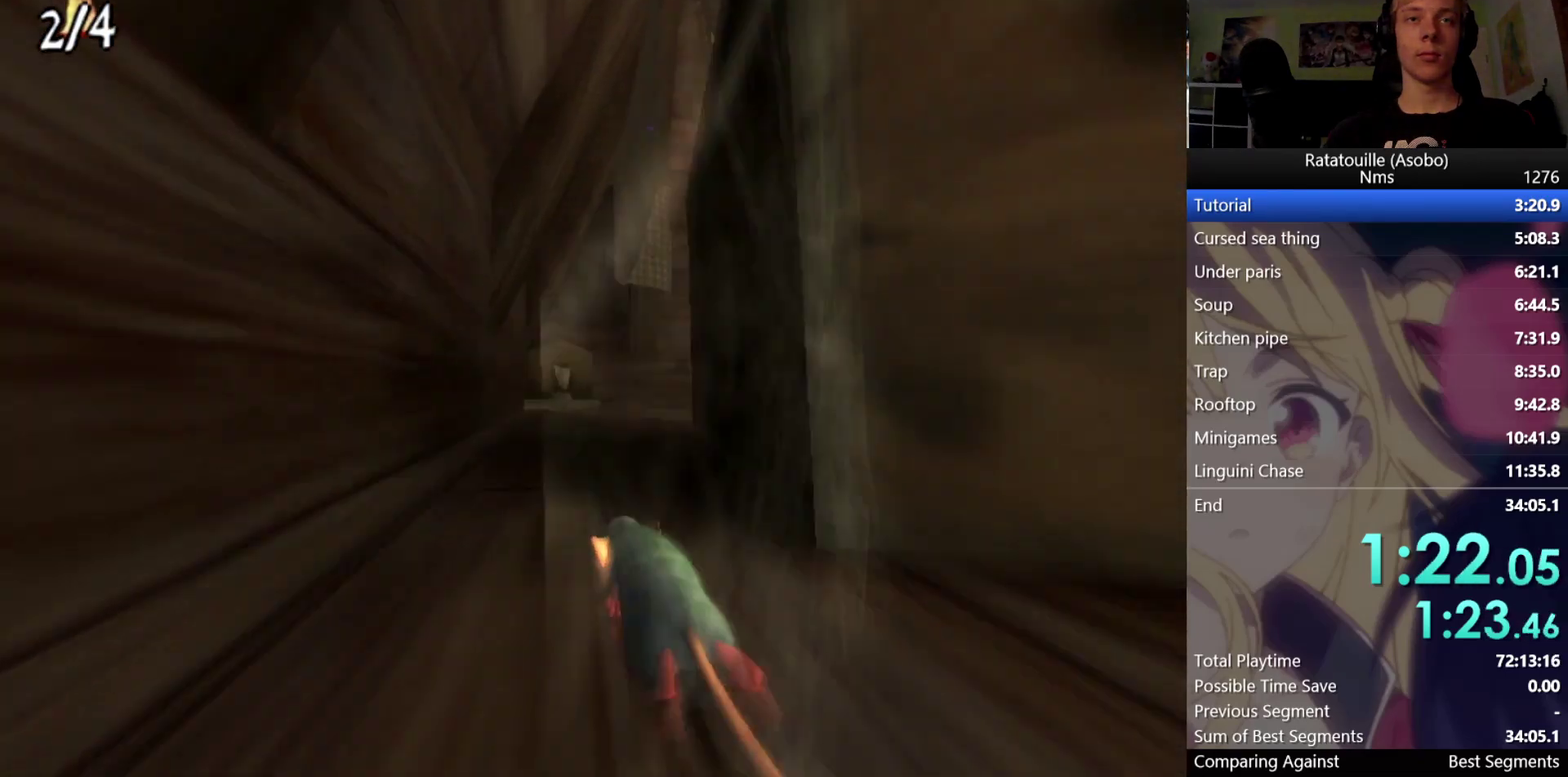
{"buttons": [], "right_stick": "center", "events": []}
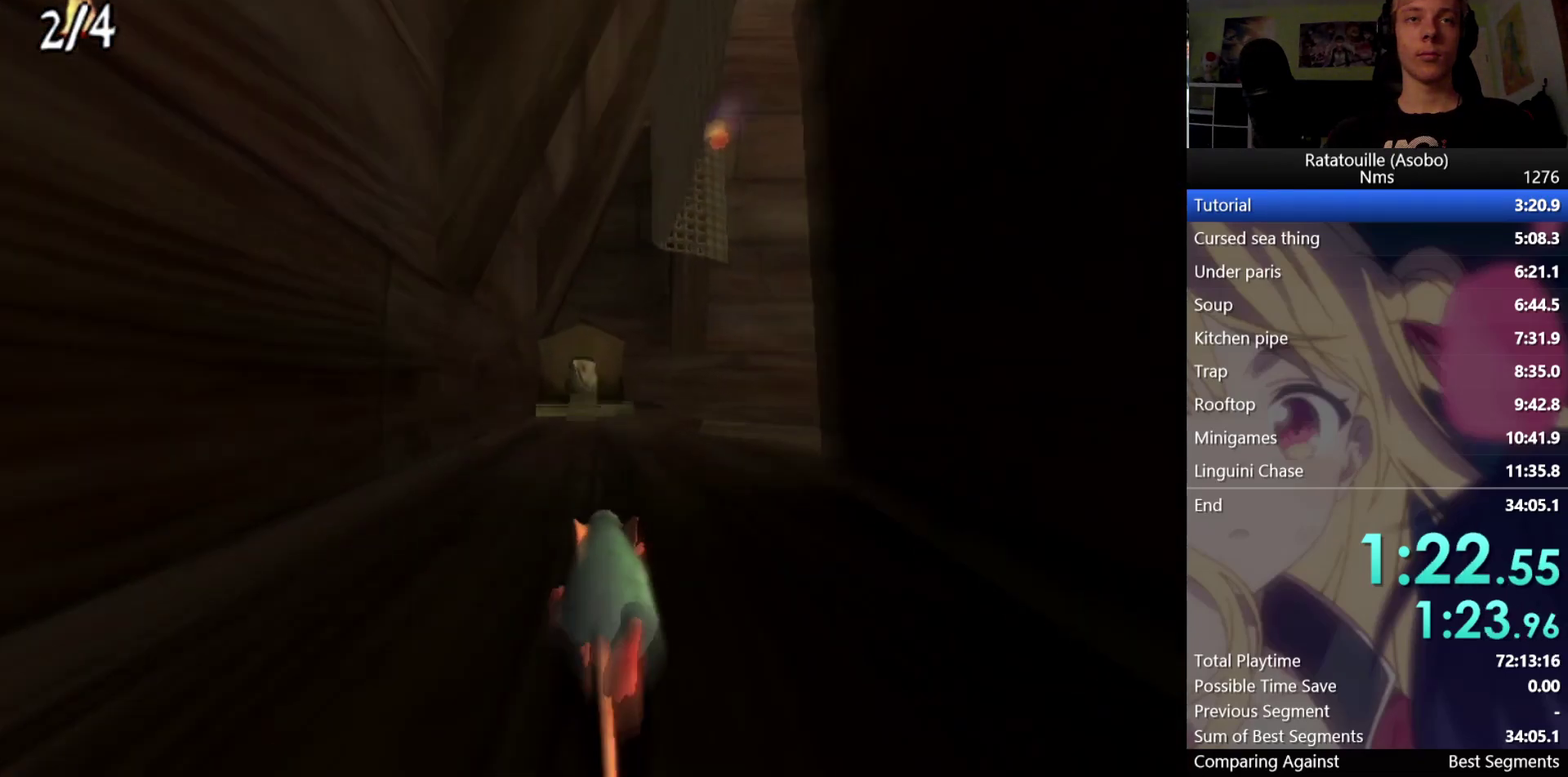
{"buttons": [], "right_stick": "center", "events": [[117, "right_stick", "up"], [200, "right_stick", "center"]]}
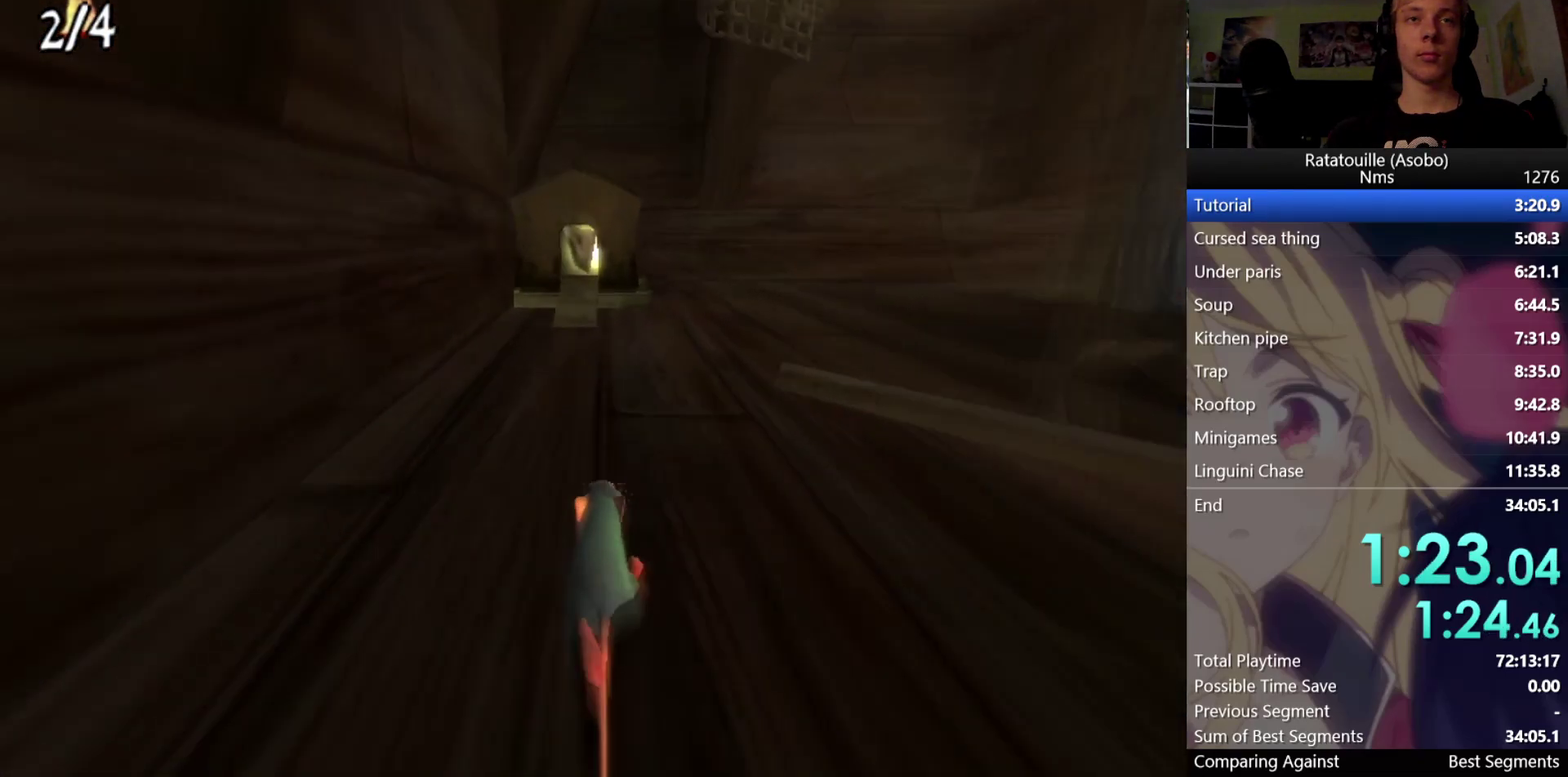
{"buttons": [], "right_stick": "center", "events": []}
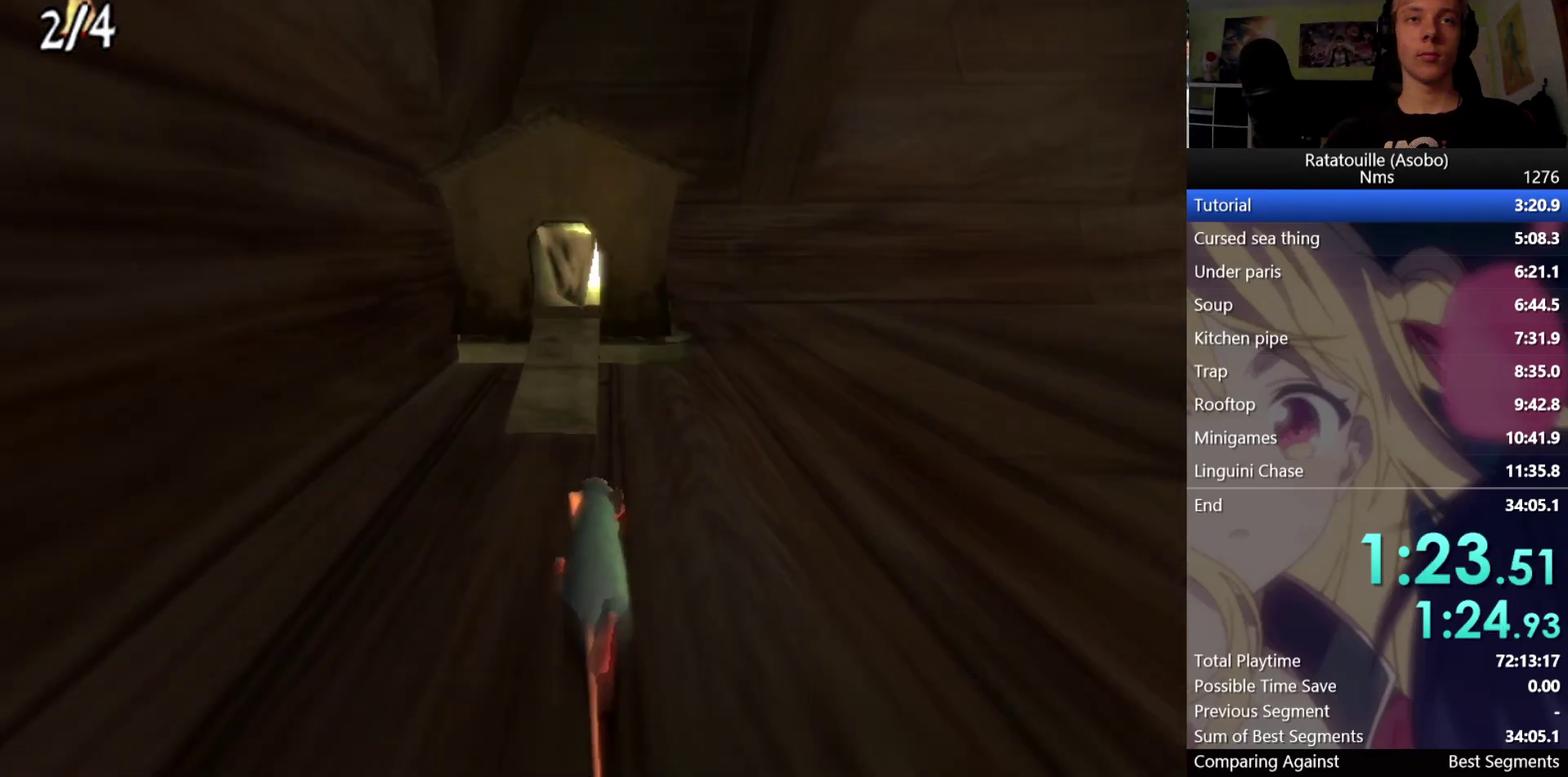
{"buttons": ["A"], "right_stick": "center", "events": [[117, "A", "down"], [250, "A", "up"], [350, "A", "down"]]}
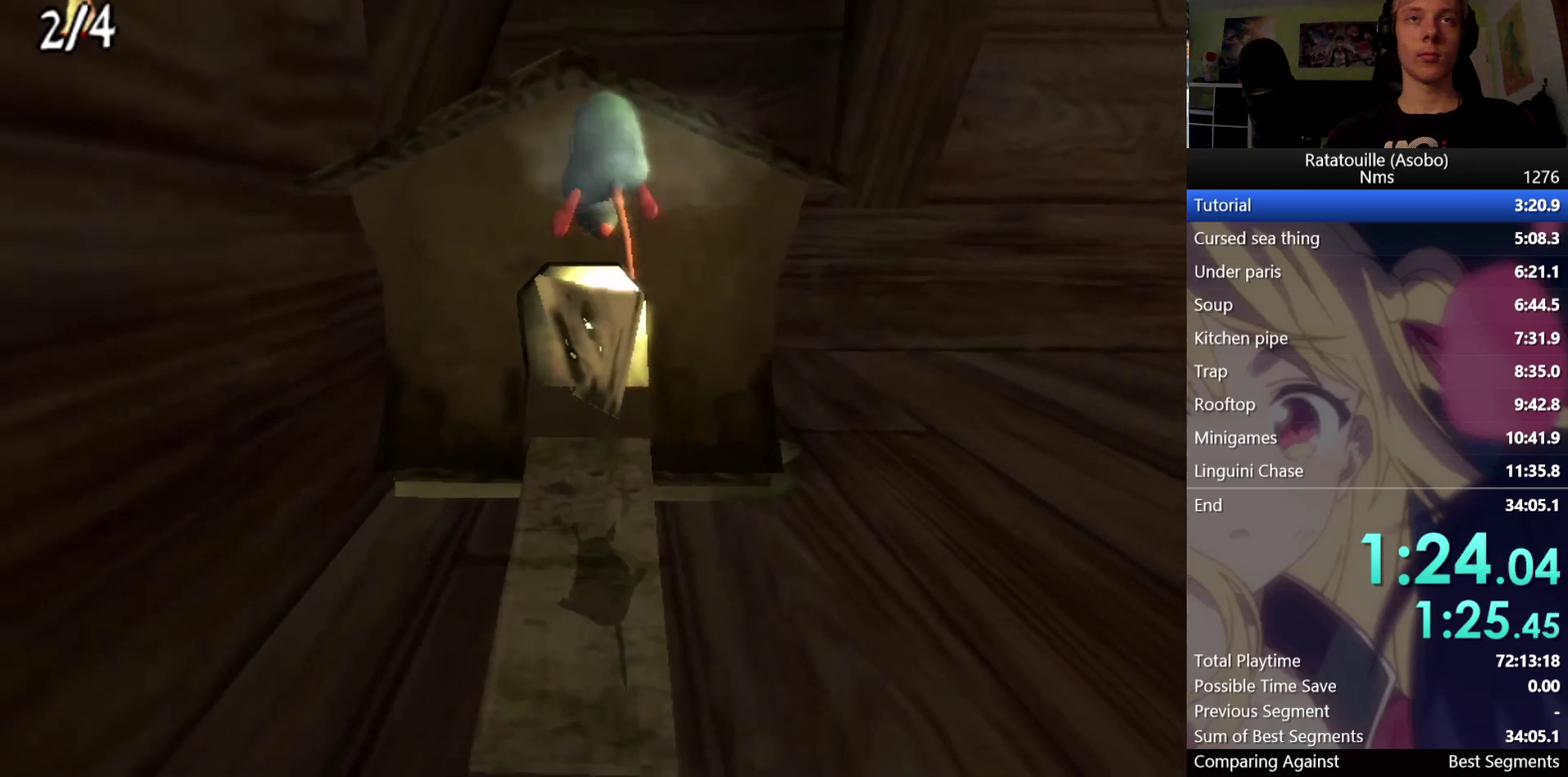
{"buttons": [], "right_stick": "center", "events": [[200, "A", "up"], [383, "A", "down"], [500, "A", "up"]]}
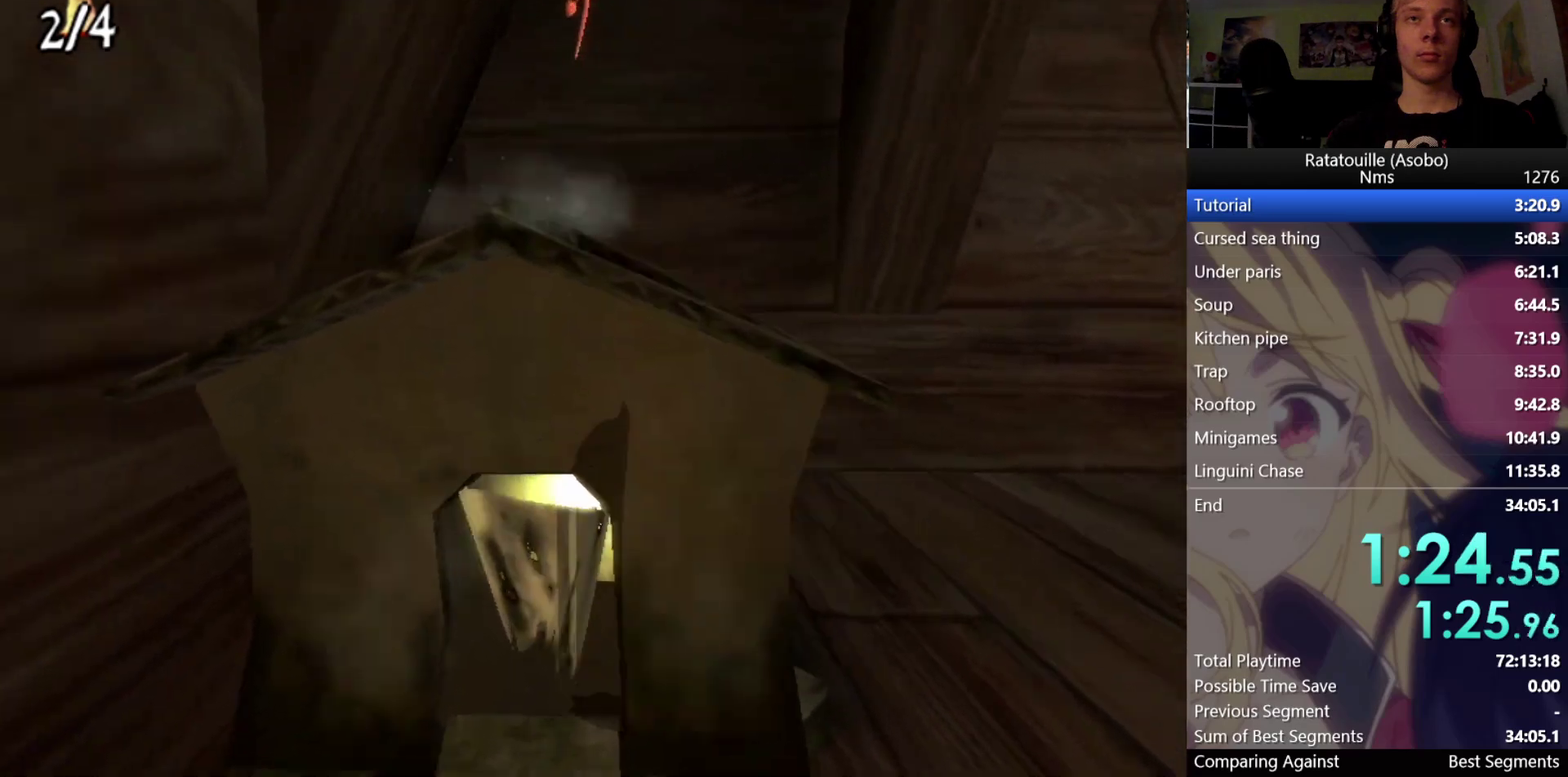
{"buttons": [], "right_stick": "center", "events": [[100, "A", "down"], [350, "A", "up"]]}
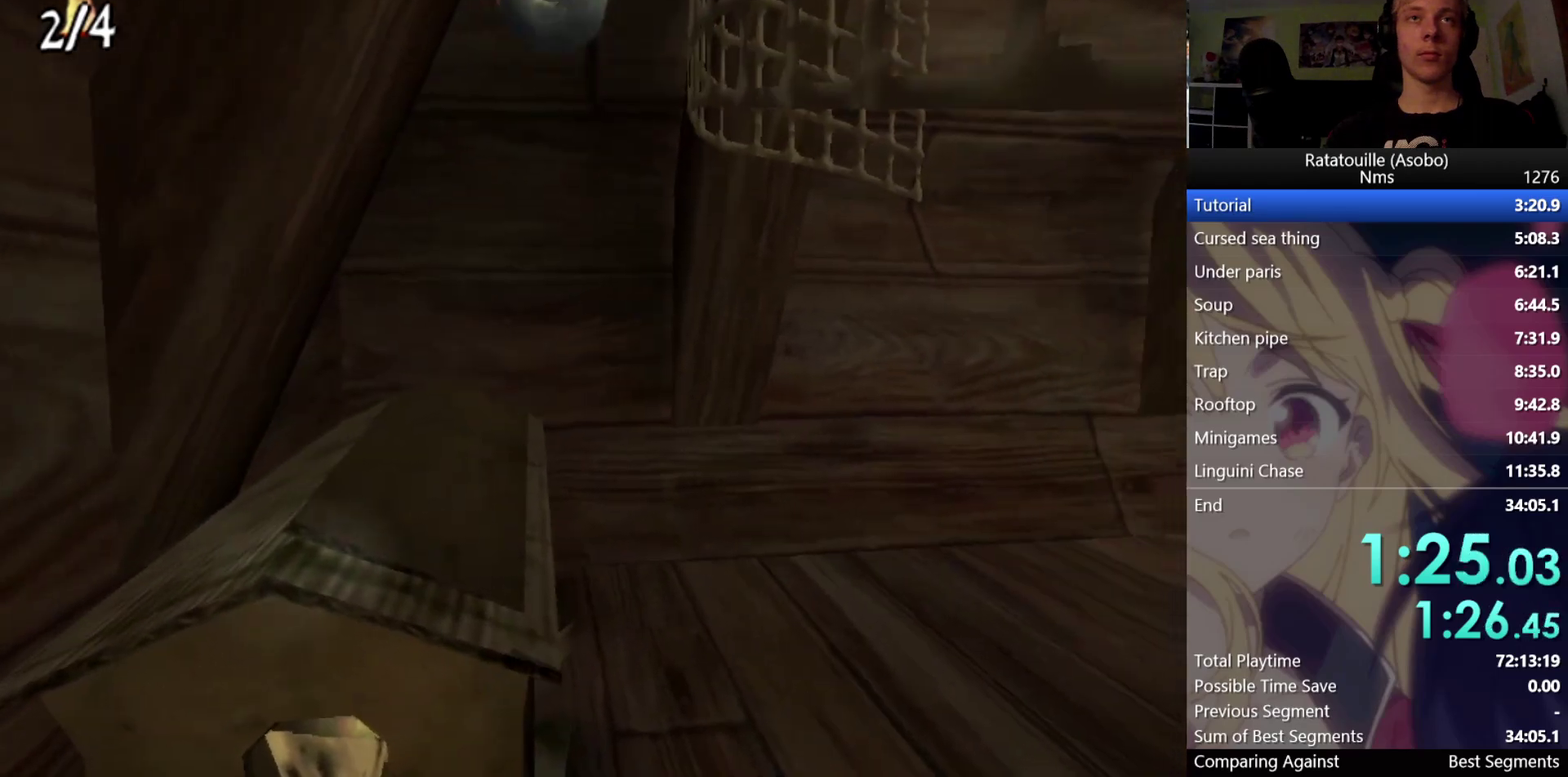
{"buttons": ["A"], "right_stick": "center", "events": [[33, "X", "down"], [100, "X", "up"], [150, "A", "down"], [233, "A", "up"], [317, "A", "down"], [367, "A", "up"], [450, "A", "down"]]}
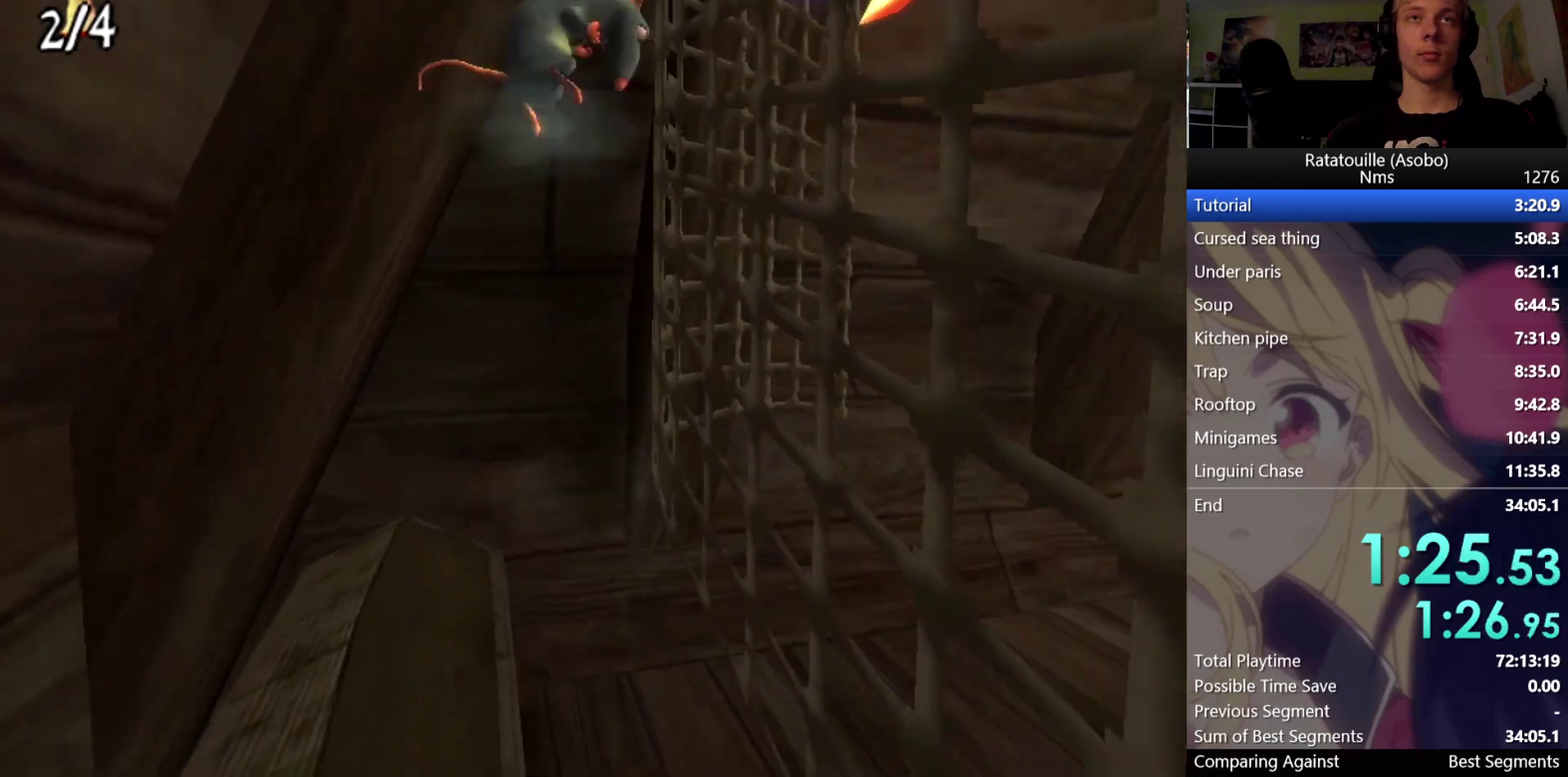
{"buttons": [], "right_stick": "center", "events": [[83, "A", "up"], [283, "X", "down"], [333, "X", "up"], [383, "A", "down"], [467, "A", "up"]]}
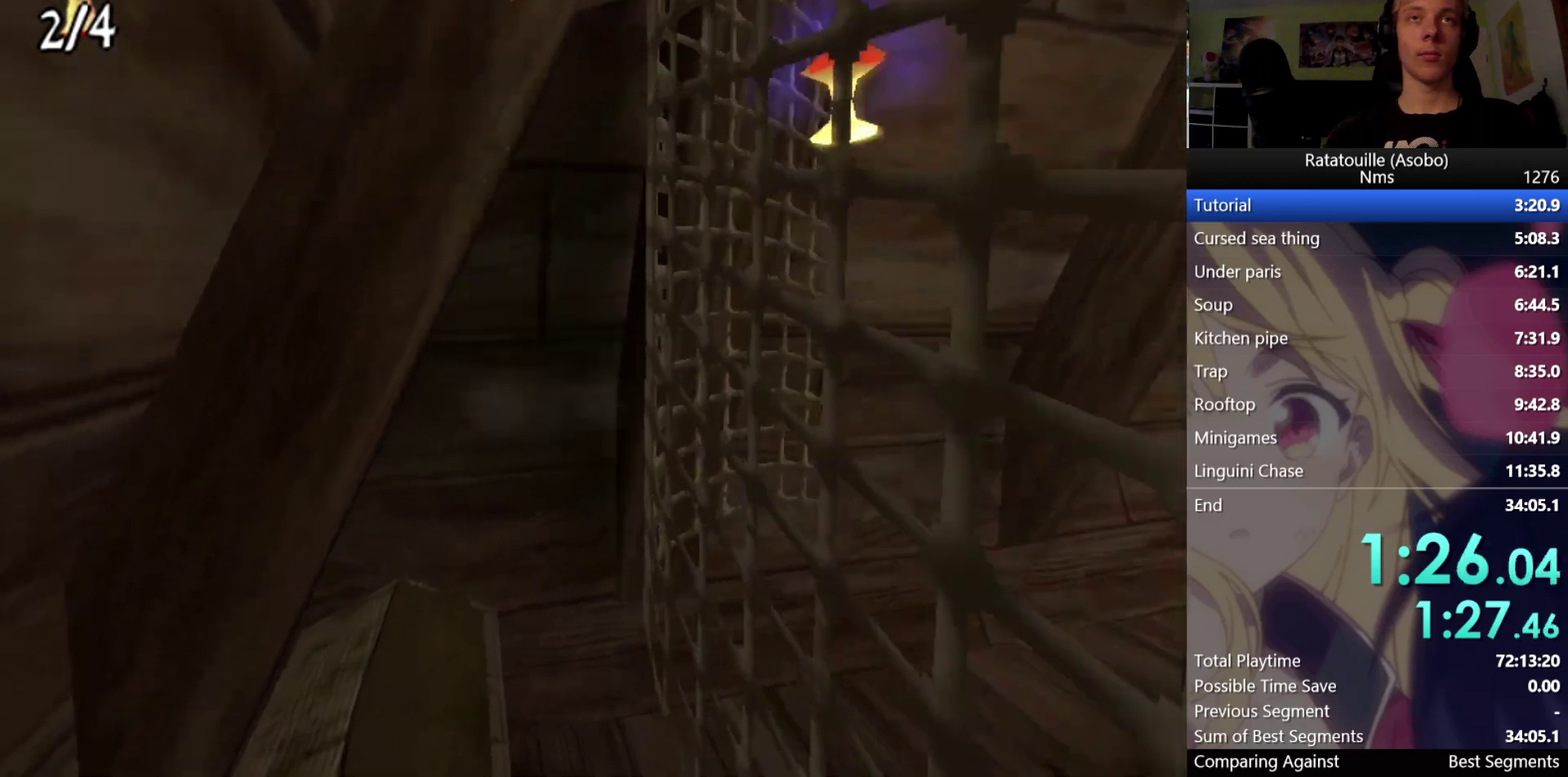
{"buttons": [], "right_stick": "center", "events": [[50, "A", "down"], [117, "A", "up"], [167, "A", "down"], [267, "A", "up"]]}
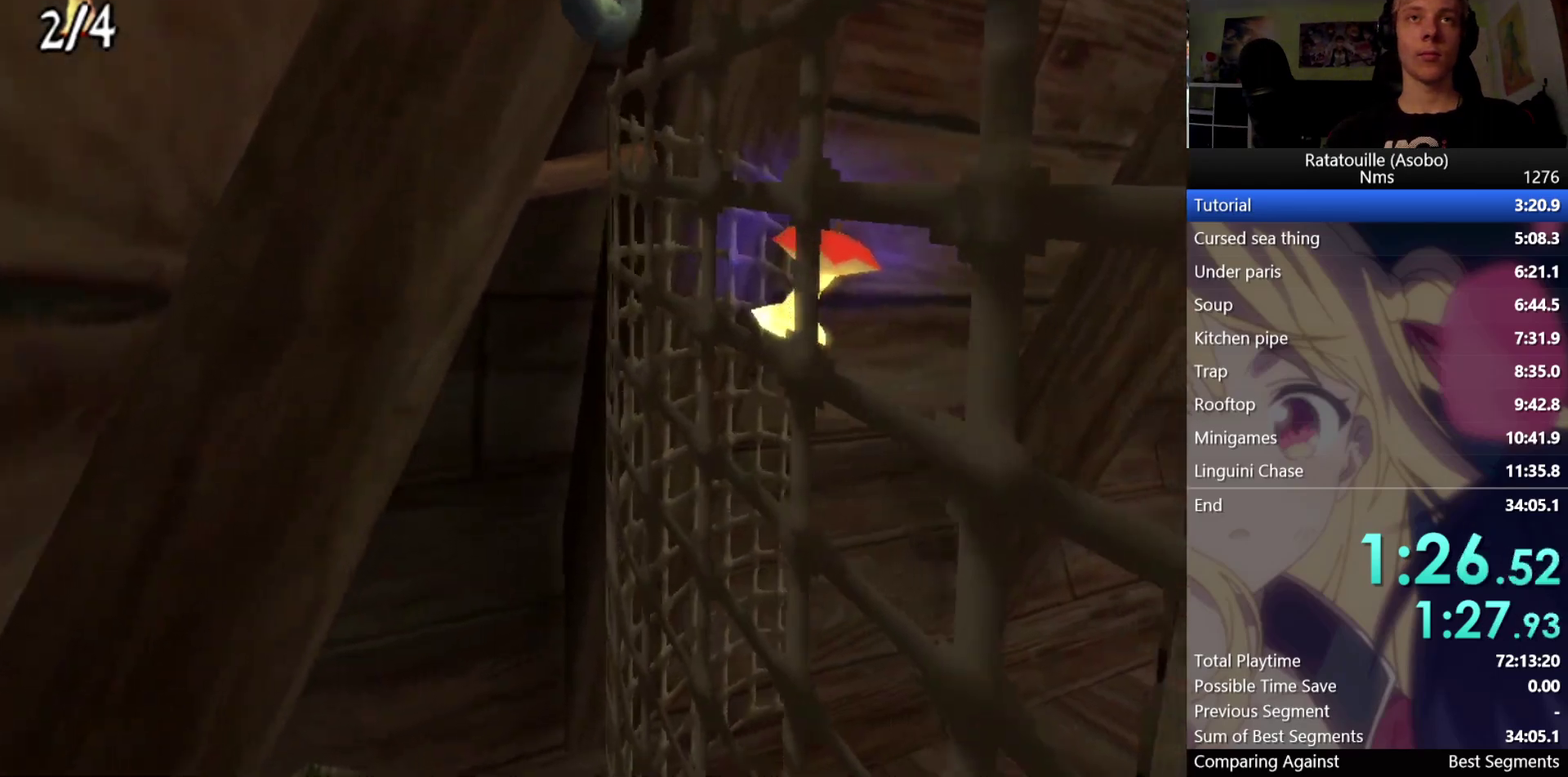
{"buttons": [], "right_stick": "center", "events": []}
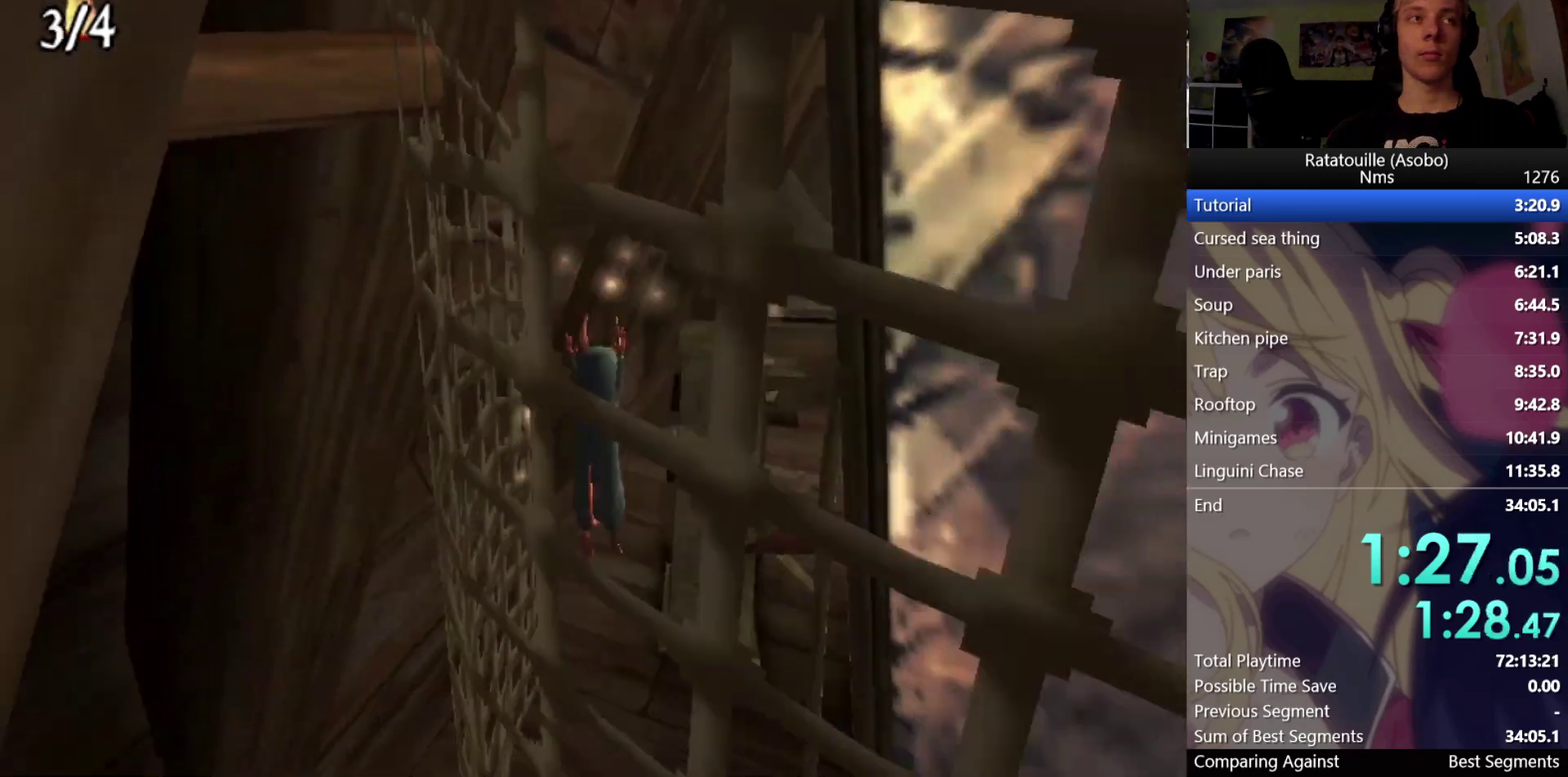
{"buttons": [], "right_stick": "center", "events": []}
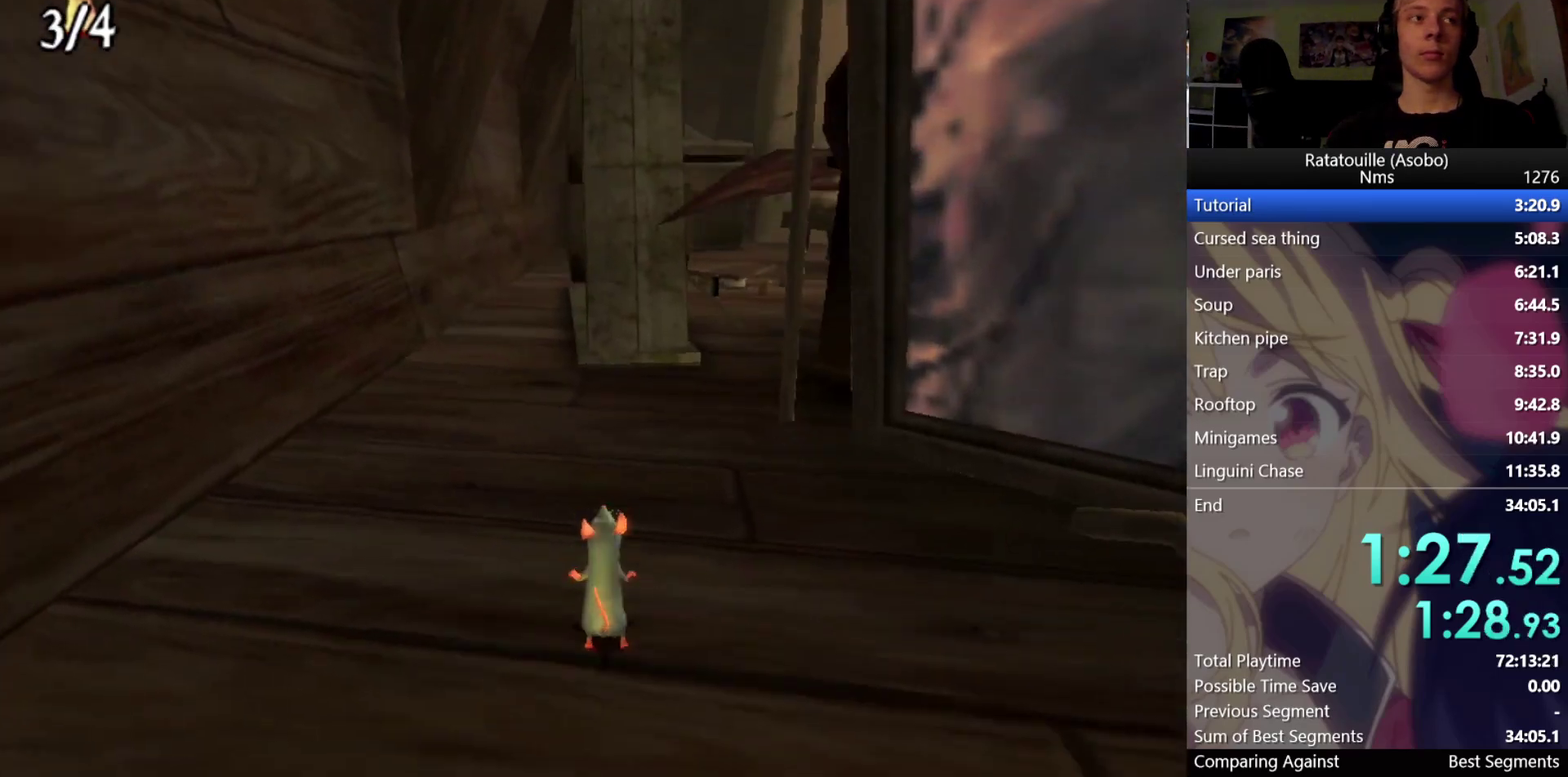
{"buttons": [], "right_stick": "center", "events": []}
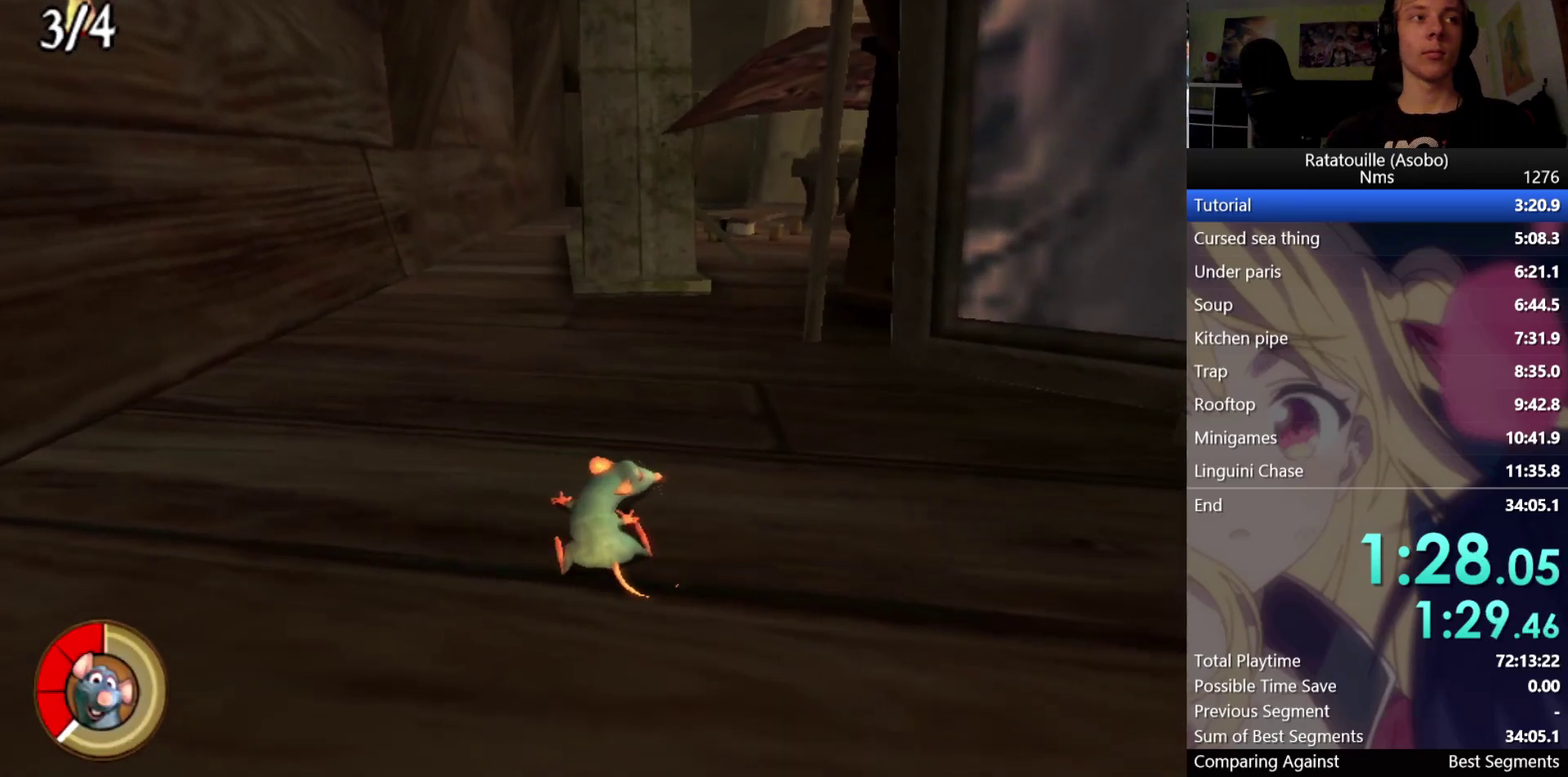
{"buttons": ["A"], "right_stick": "center", "events": [[217, "A", "down"]]}
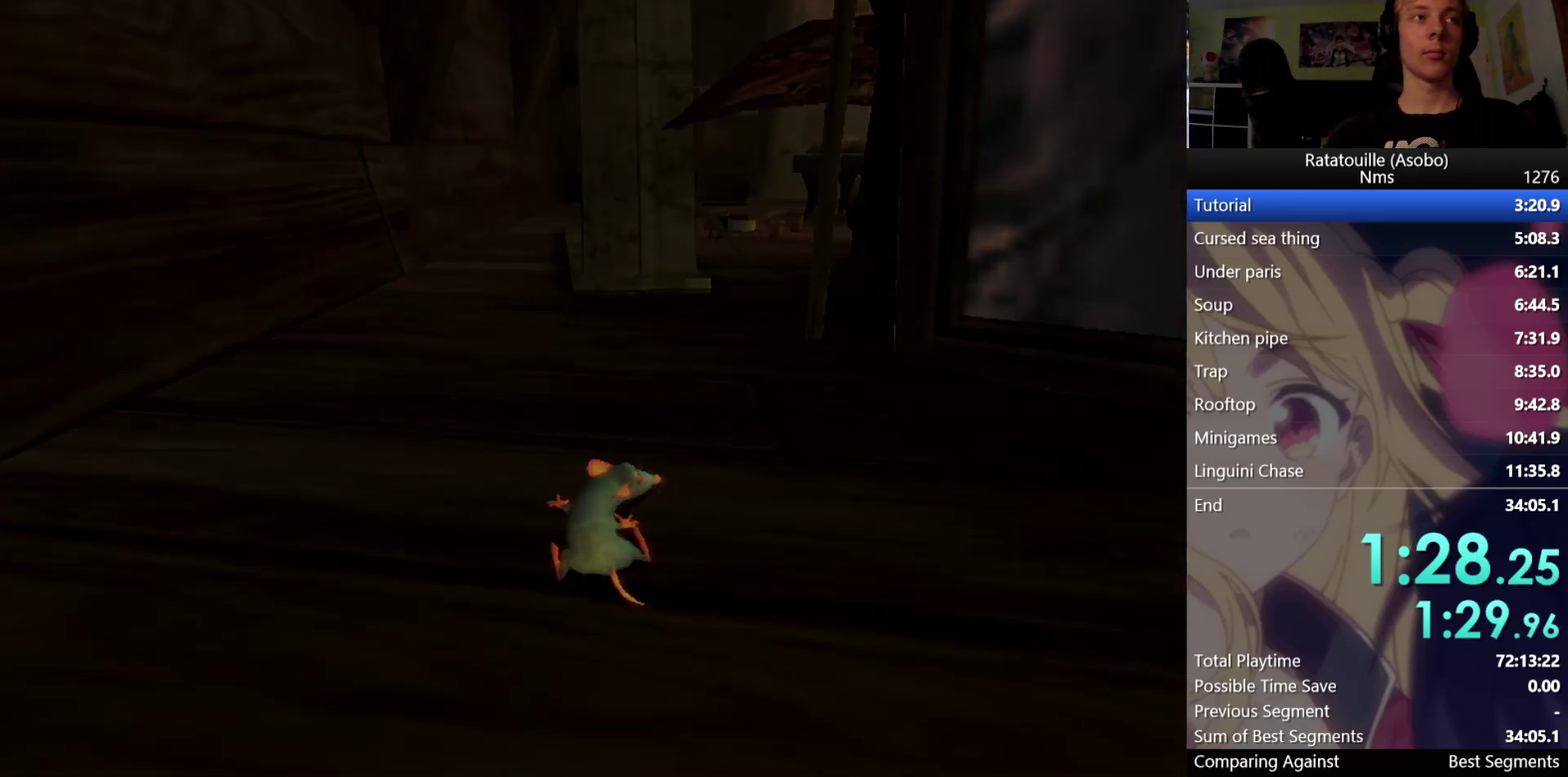
{"buttons": ["A"], "right_stick": "center", "events": []}
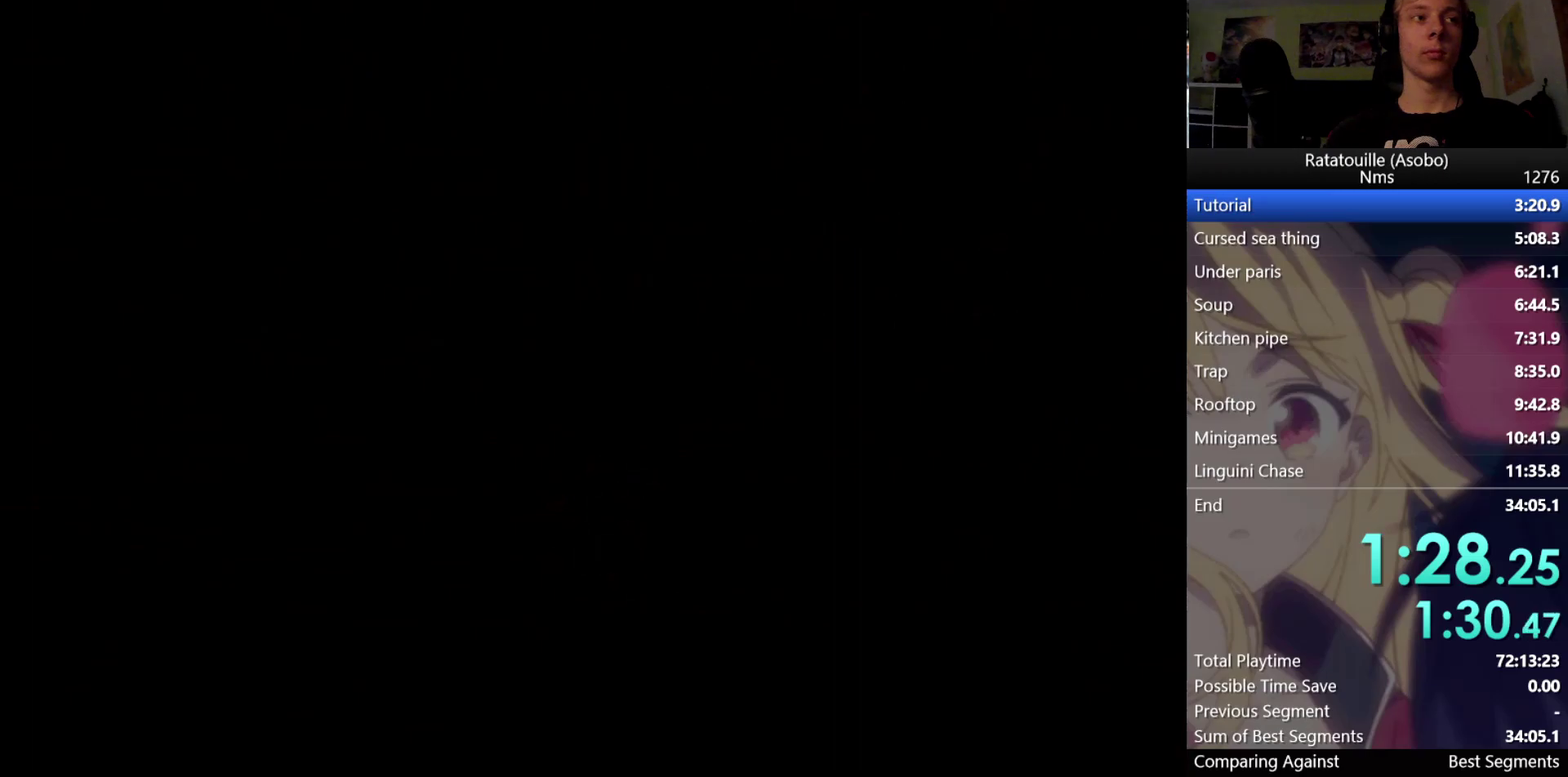
{"buttons": ["A"], "right_stick": "center", "events": []}
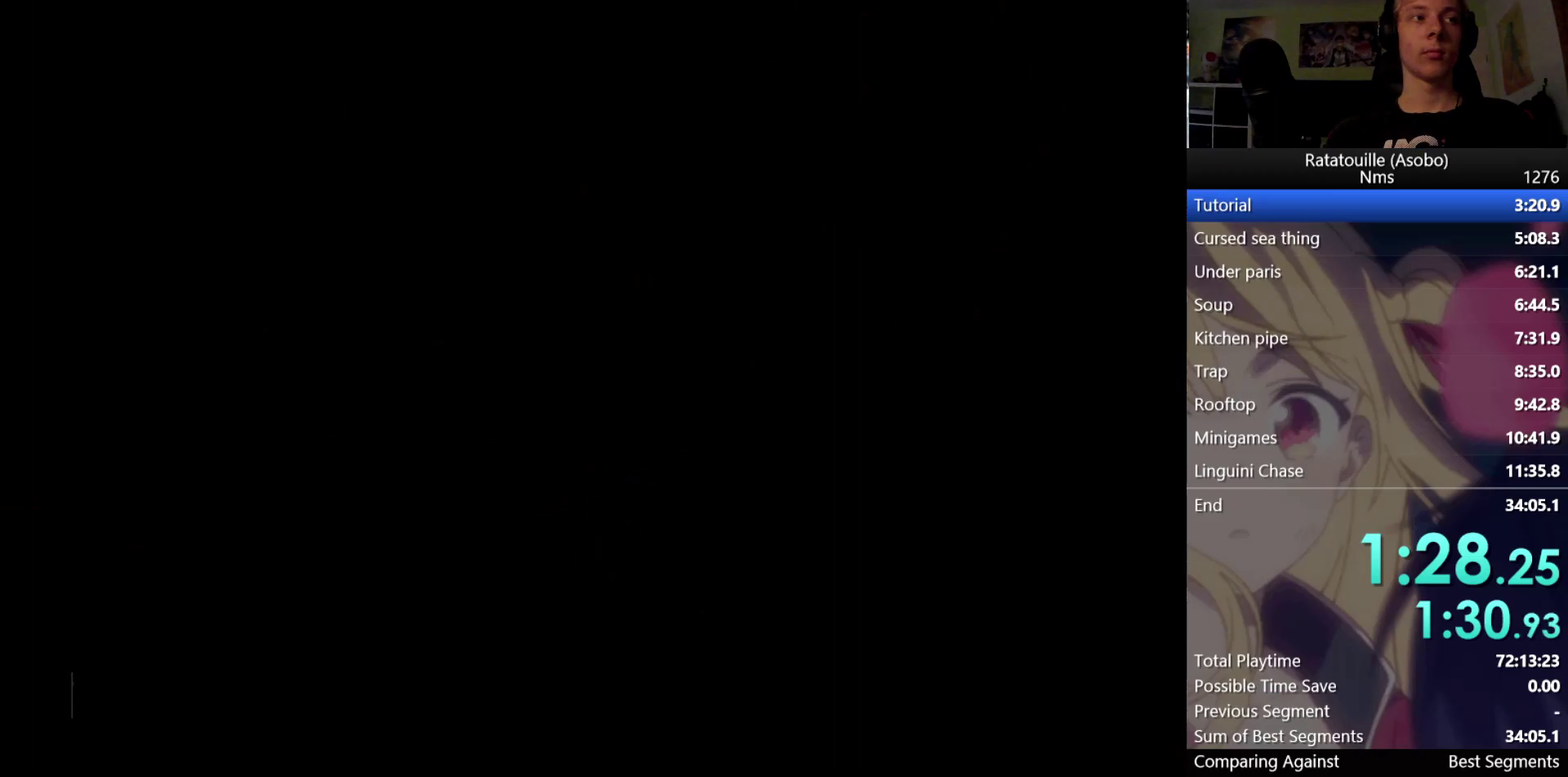
{"buttons": ["A"], "right_stick": "center", "events": []}